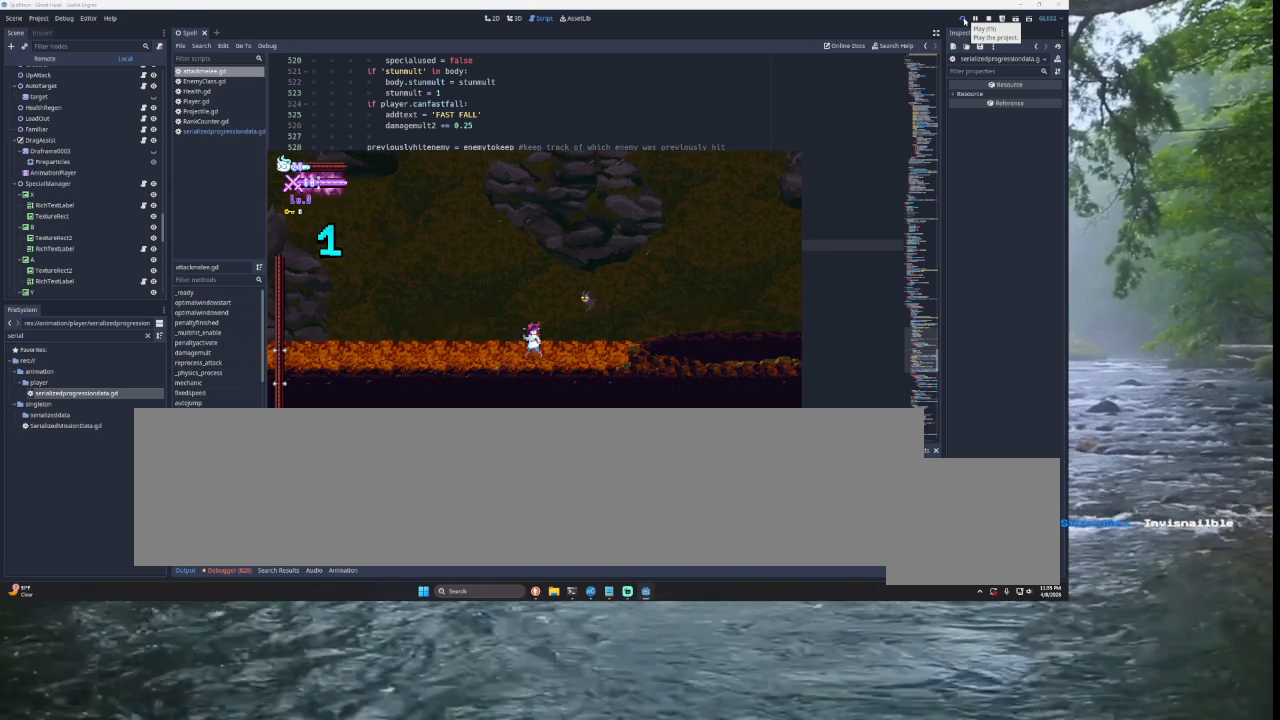
Gameplay with a controller (PlayStation layout); each line is a JSON object with the inputs held at the frame after it. "events" lists button and stick changes between this image and that frame as [ms after this image, input, new state], when the widget could be followed in between.
{"buttons": [], "left_stick": "center", "right_stick": "center", "events": []}
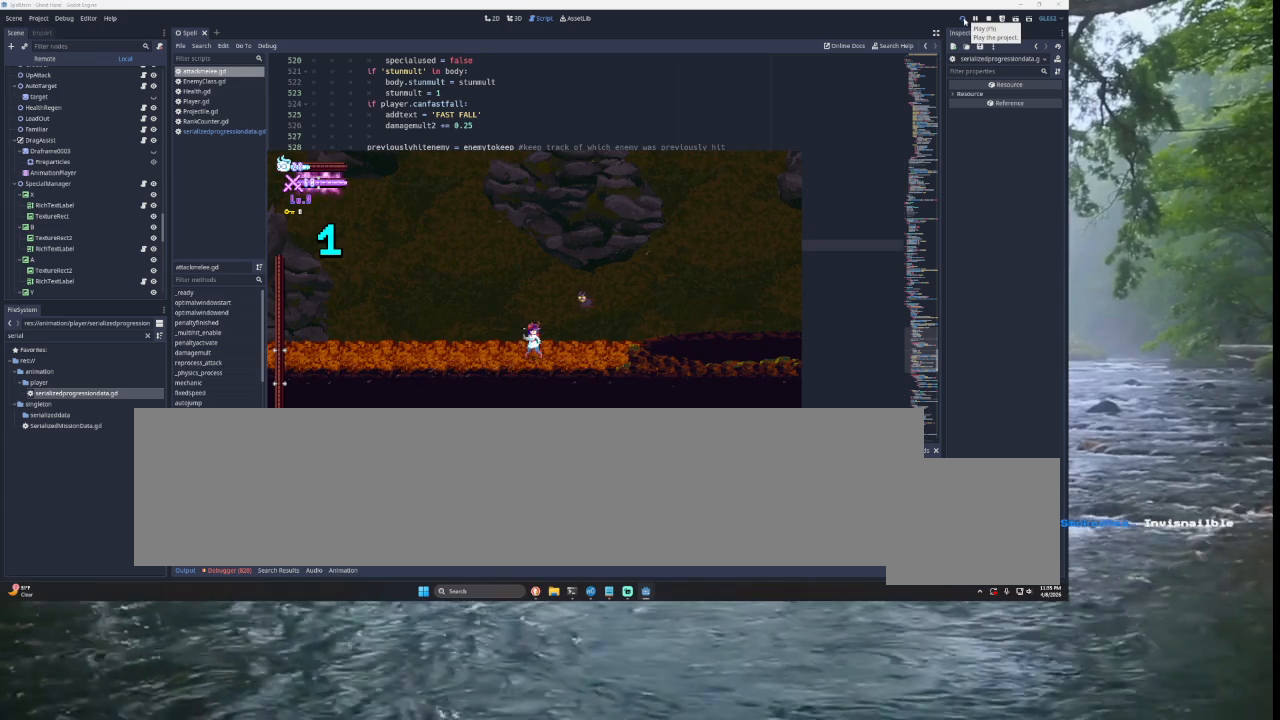
{"buttons": [], "left_stick": "center", "right_stick": "center", "events": [[33, "left_stick", "left"], [167, "left_stick", "center"], [300, "left_stick", "left"], [500, "left_stick", "center"]]}
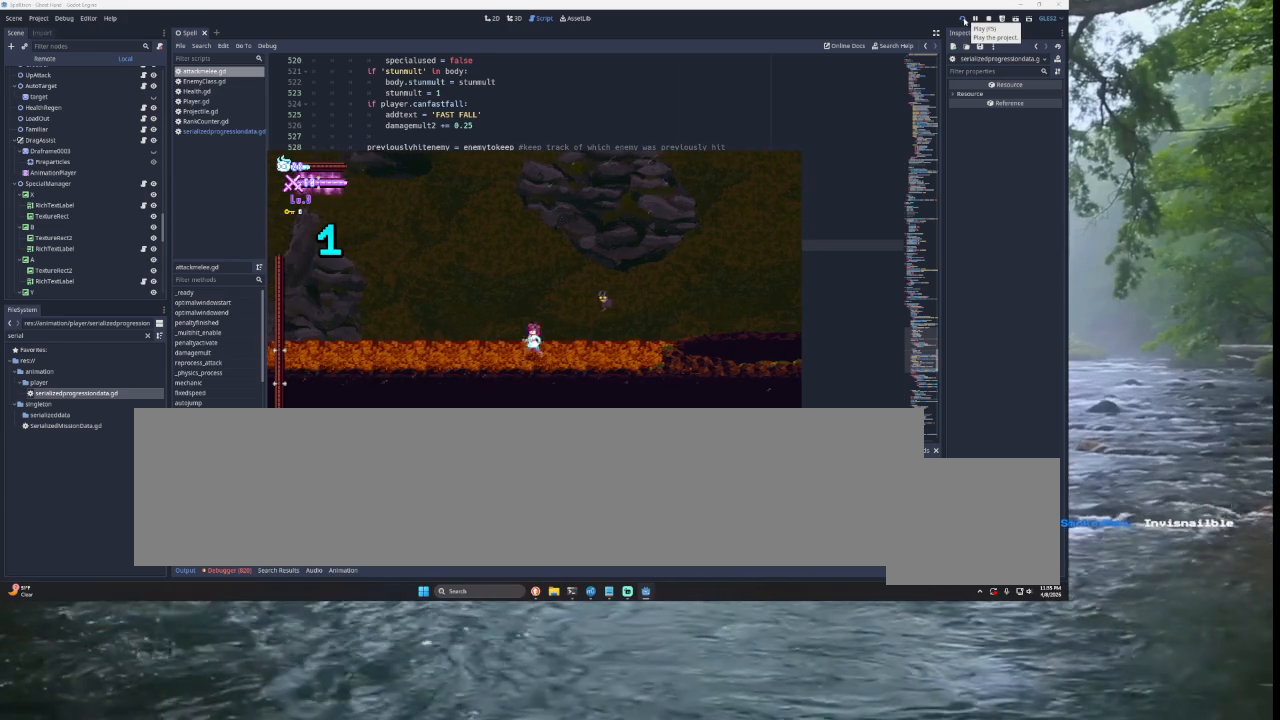
{"buttons": [], "left_stick": "center", "right_stick": "center", "events": []}
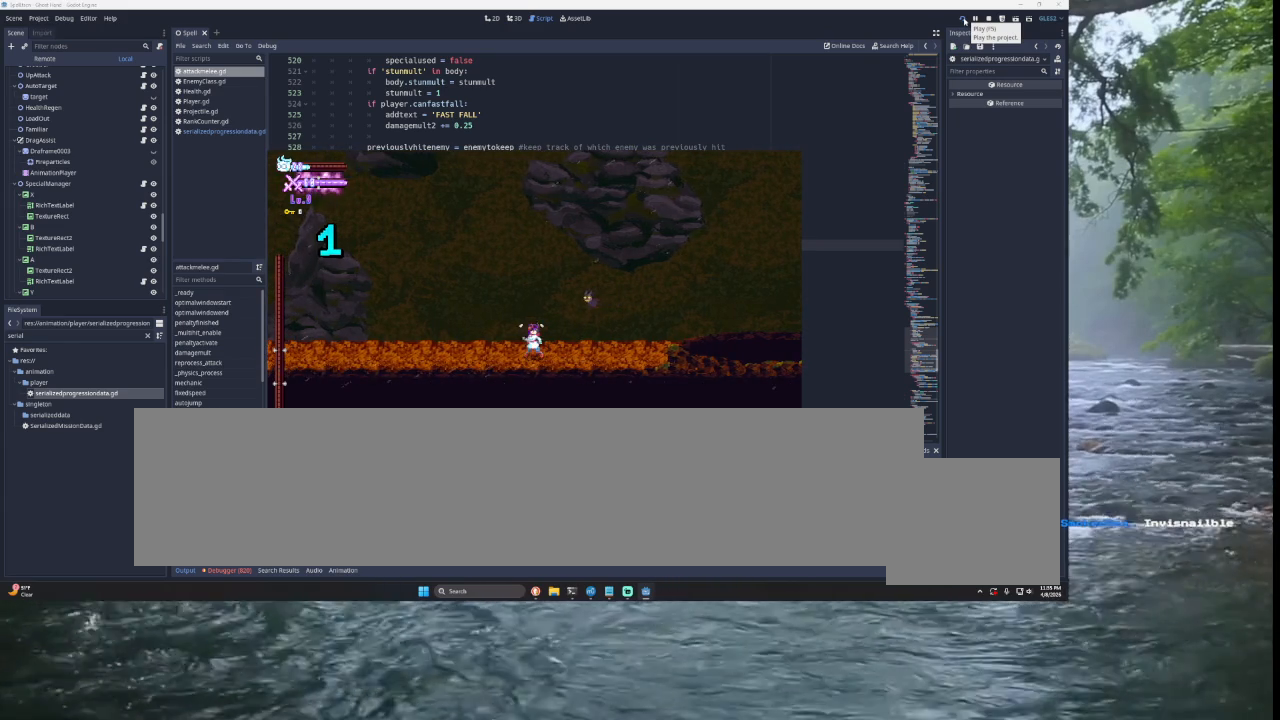
{"buttons": [], "left_stick": "center", "right_stick": "center", "events": []}
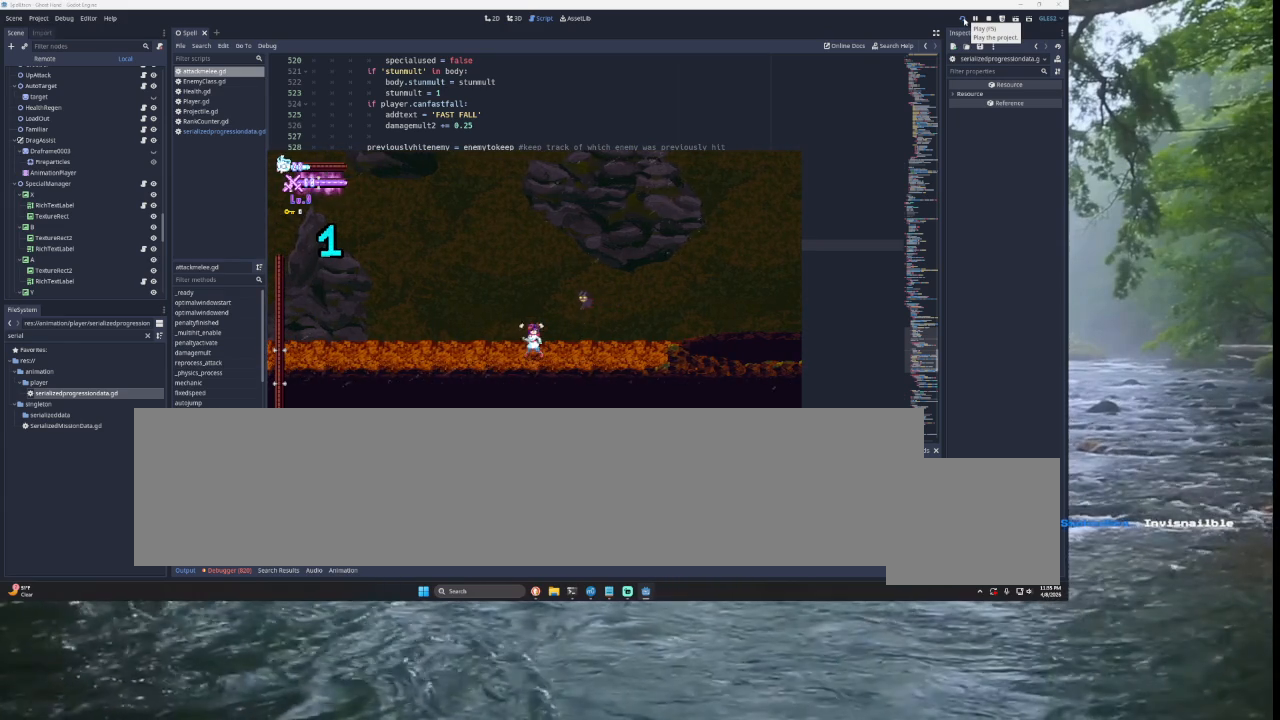
{"buttons": [], "left_stick": "center", "right_stick": "center", "events": []}
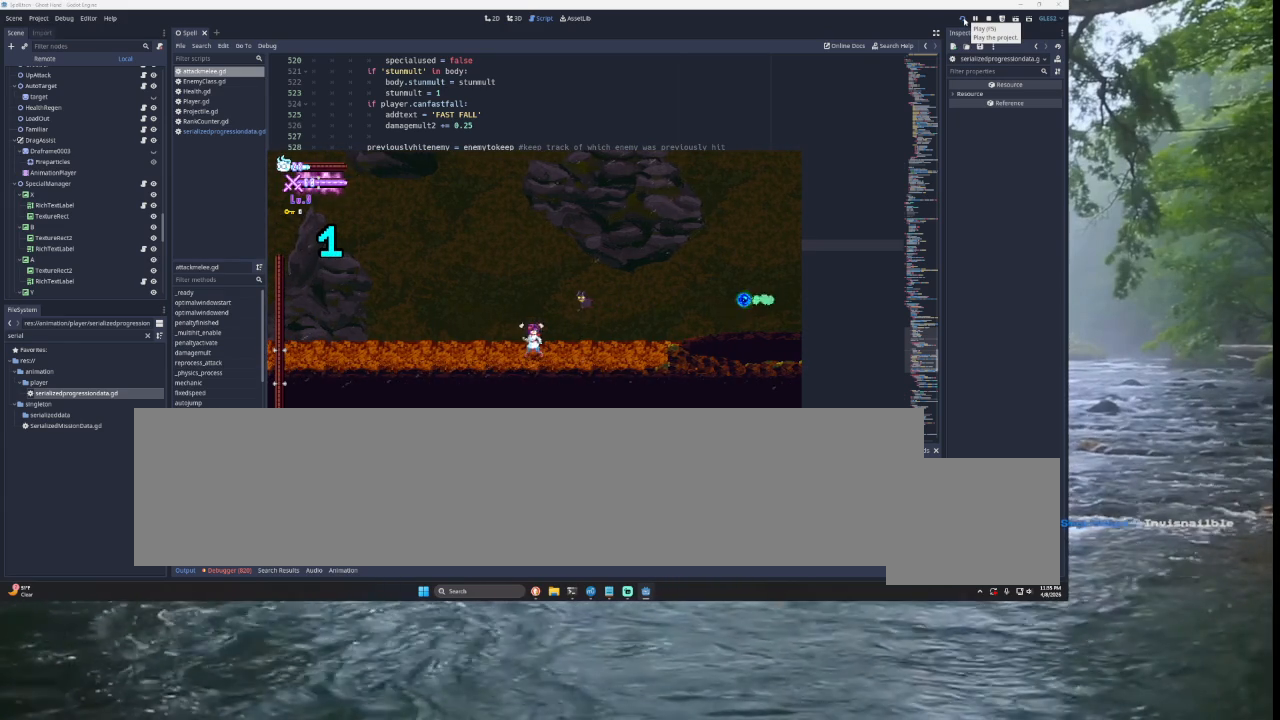
{"buttons": [], "left_stick": "center", "right_stick": "center", "events": []}
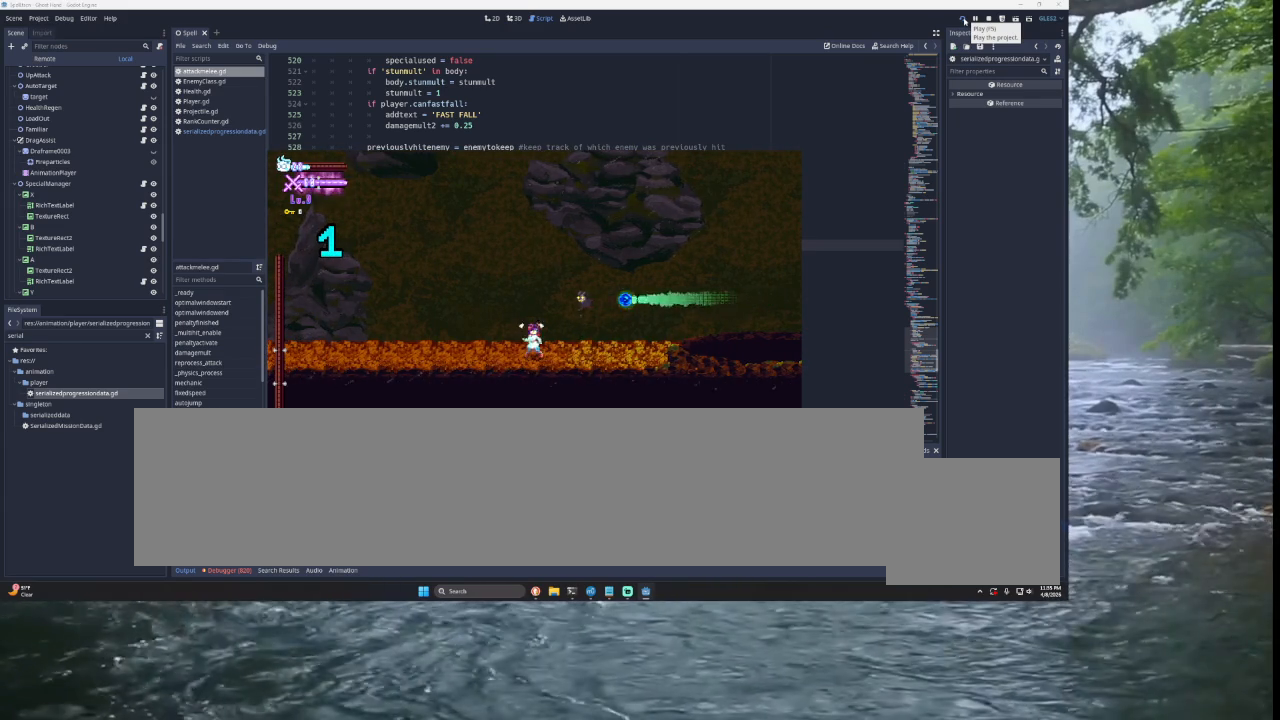
{"buttons": [], "left_stick": "center", "right_stick": "center", "events": [[167, "TRIANGLE", "down"], [267, "R2", "down"], [400, "TRIANGLE", "up"], [433, "R2", "up"]]}
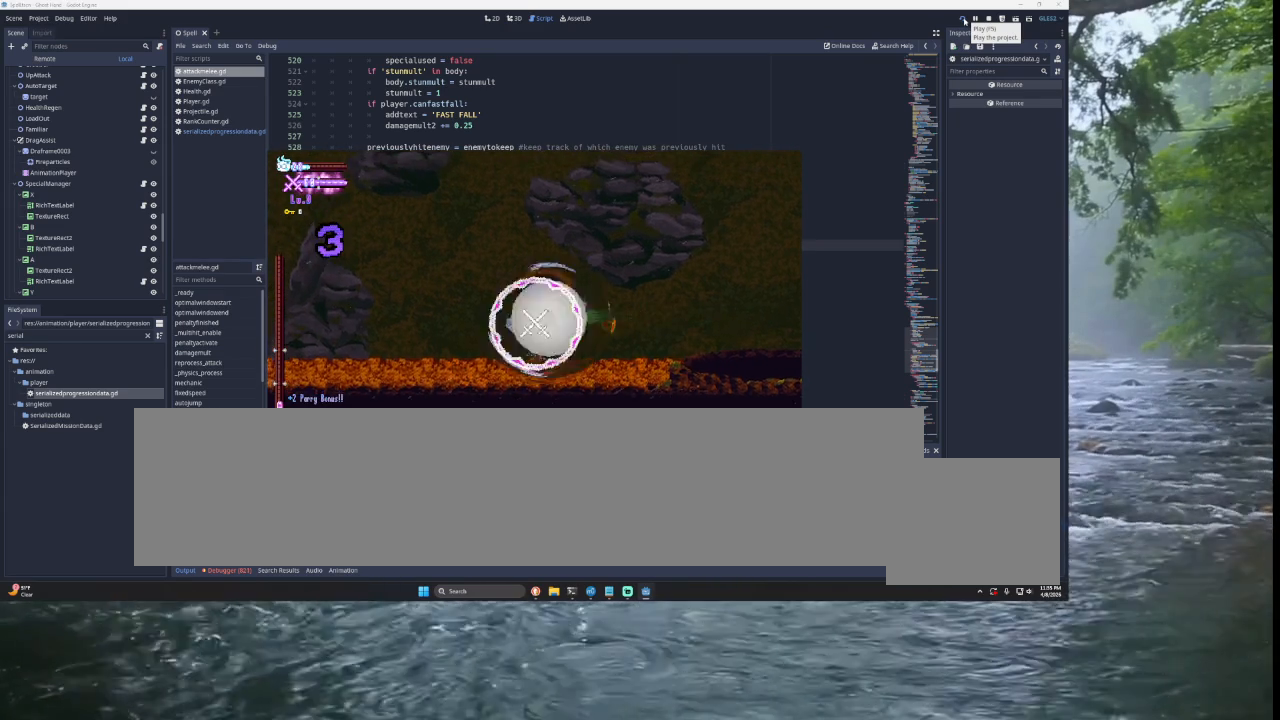
{"buttons": [], "left_stick": "right", "right_stick": "center", "events": [[367, "left_stick", "right"]]}